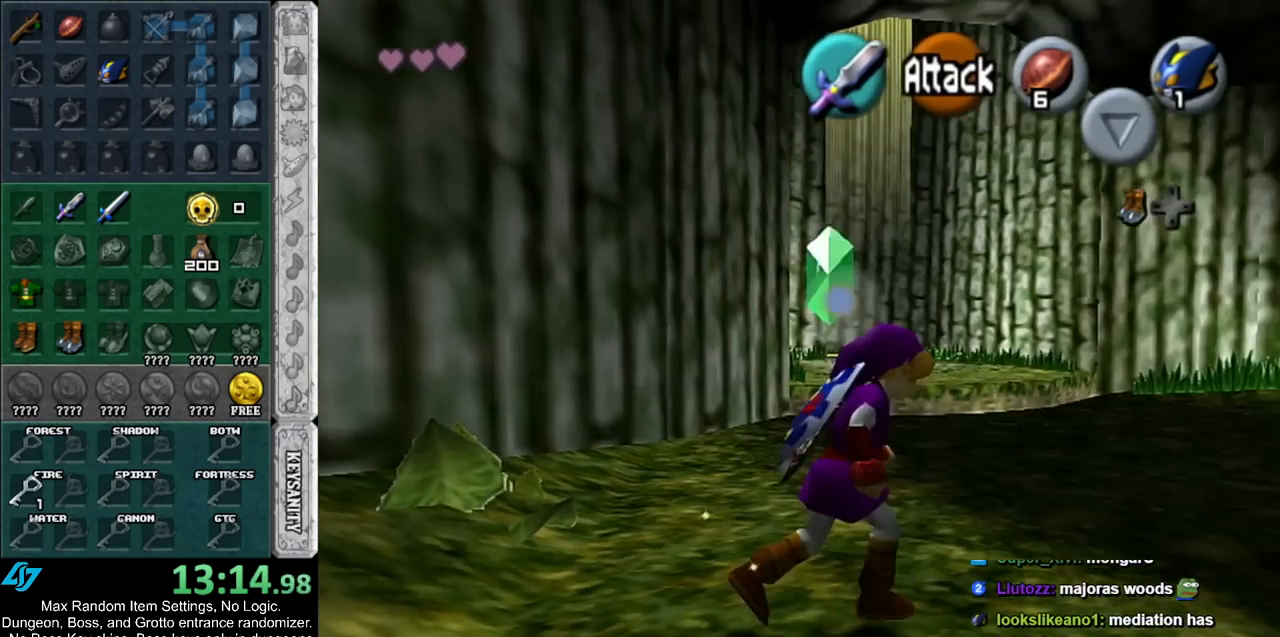
Gameplay with a controller (Nintendo layout); each line is a JSON object with the inputs held at the frame after it. "events" lists button and stick changes between this image and that frame as [ms after this image, input, new state], when the widget could be followed in between. Not read: L2 L3 R3.
{"buttons": [], "left_stick": "up-right", "right_stick": "center", "events": [[383, "left_stick", "up-right"]]}
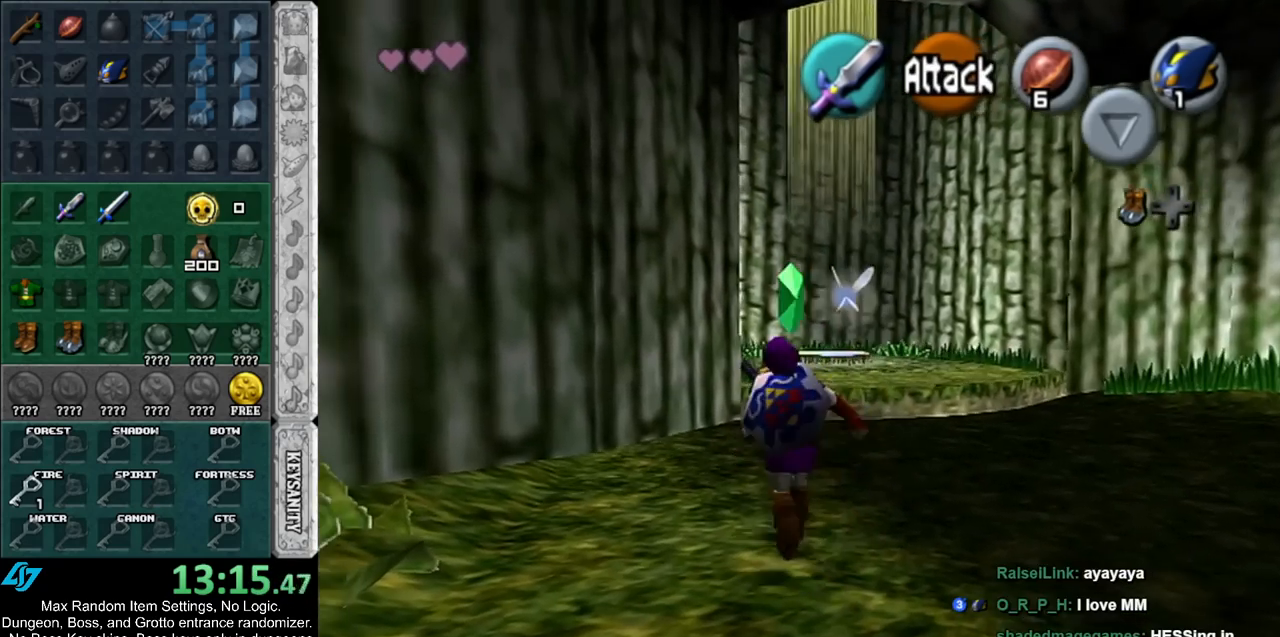
{"buttons": ["L1"], "left_stick": "down", "right_stick": "center", "events": [[33, "left_stick", "up"], [183, "left_stick", "center"], [267, "left_stick", "down"], [367, "L1", "down"]]}
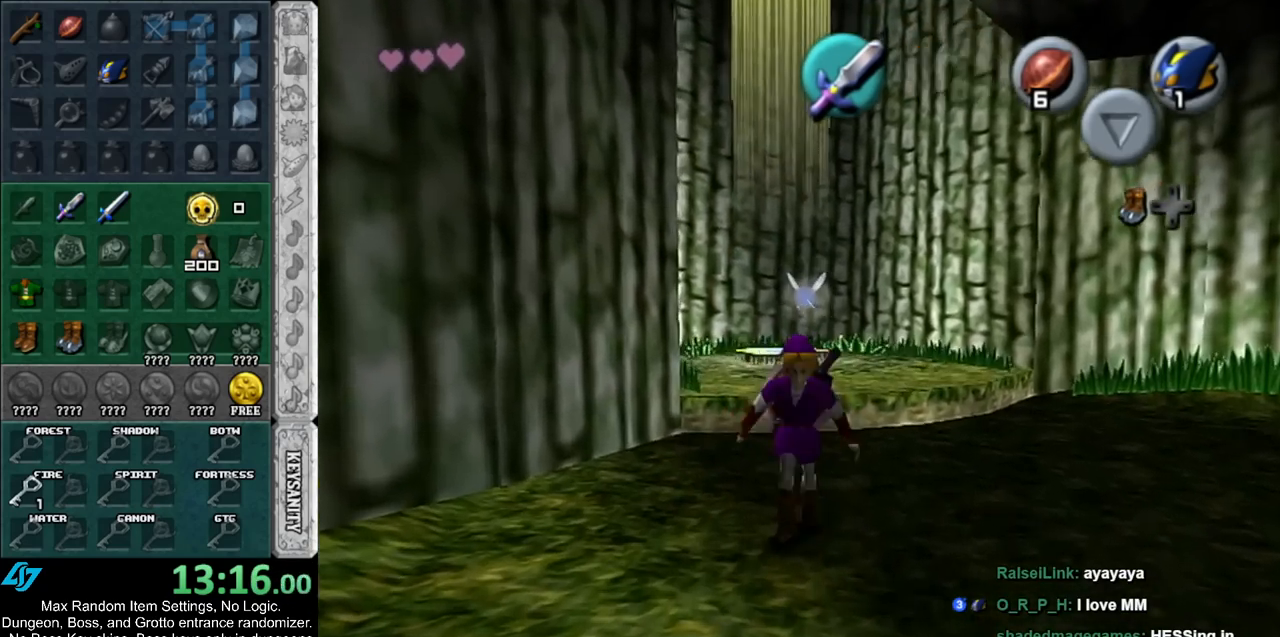
{"buttons": ["L1"], "left_stick": "down", "right_stick": "center", "events": []}
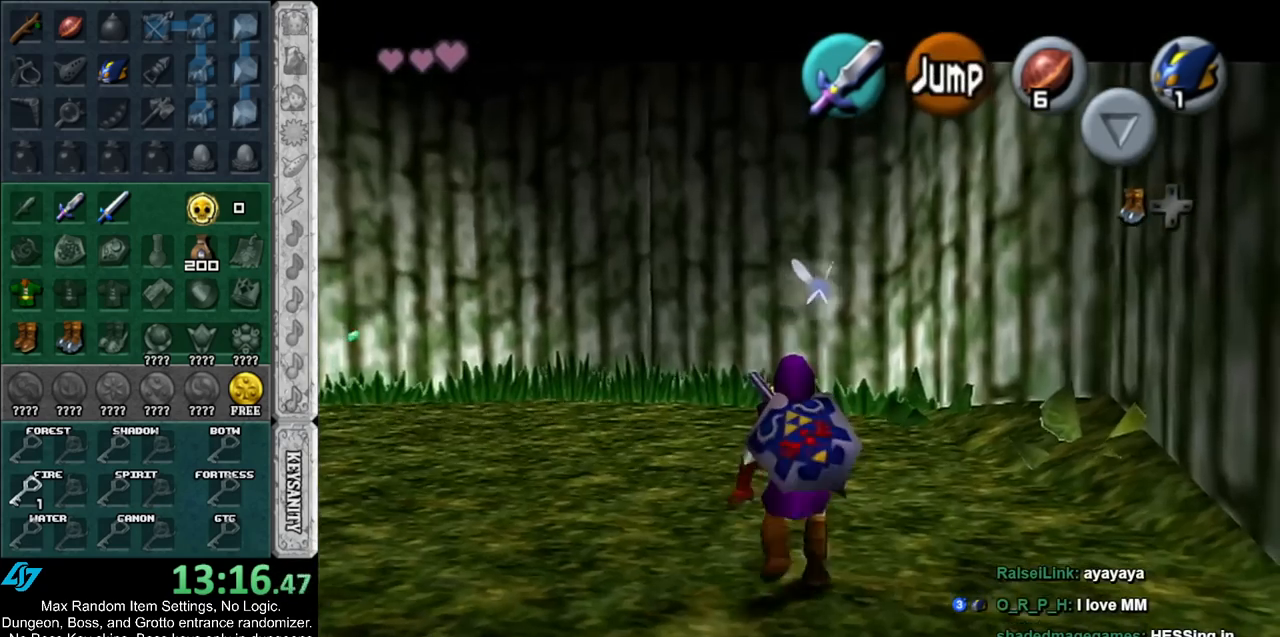
{"buttons": ["L1"], "left_stick": "down", "right_stick": "center", "events": [[233, "A", "down"], [350, "A", "up"]]}
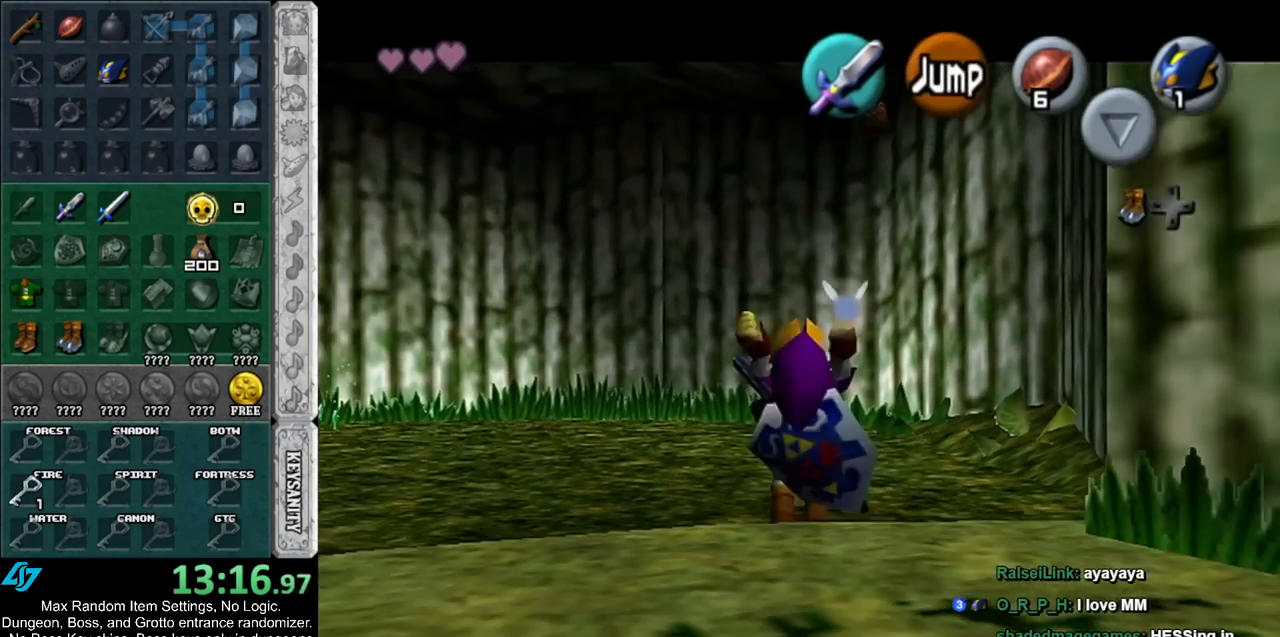
{"buttons": ["L1"], "left_stick": "down", "right_stick": "center", "events": []}
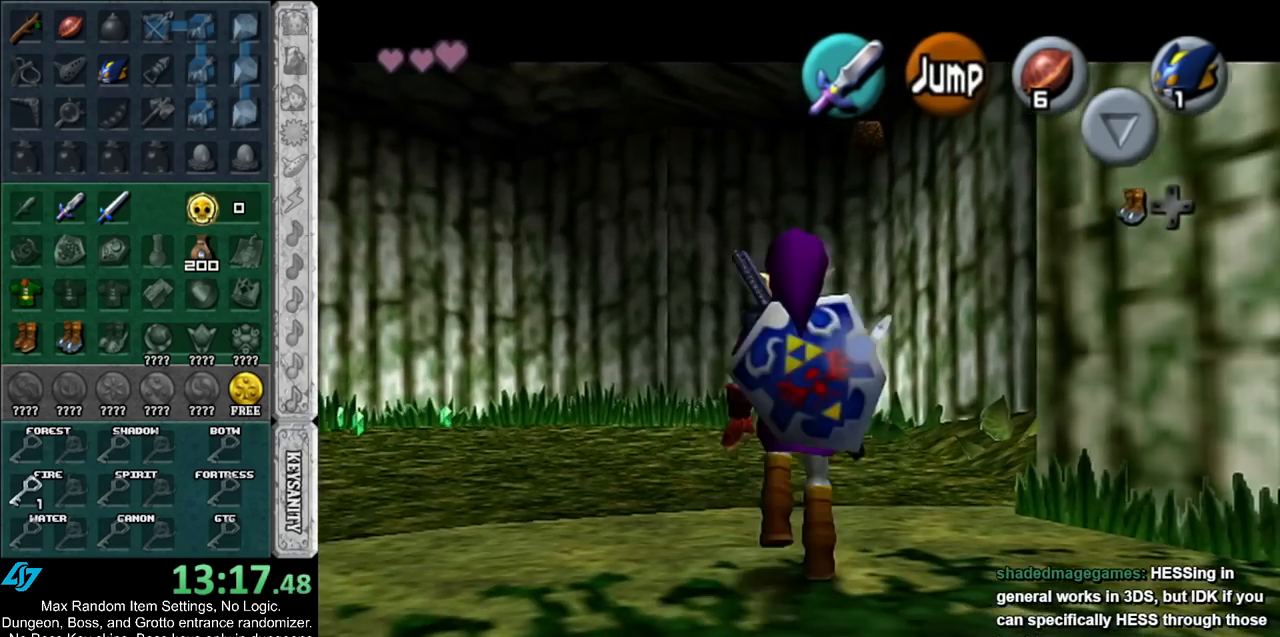
{"buttons": ["L1"], "left_stick": "down", "right_stick": "center", "events": [[133, "A", "down"], [300, "A", "up"]]}
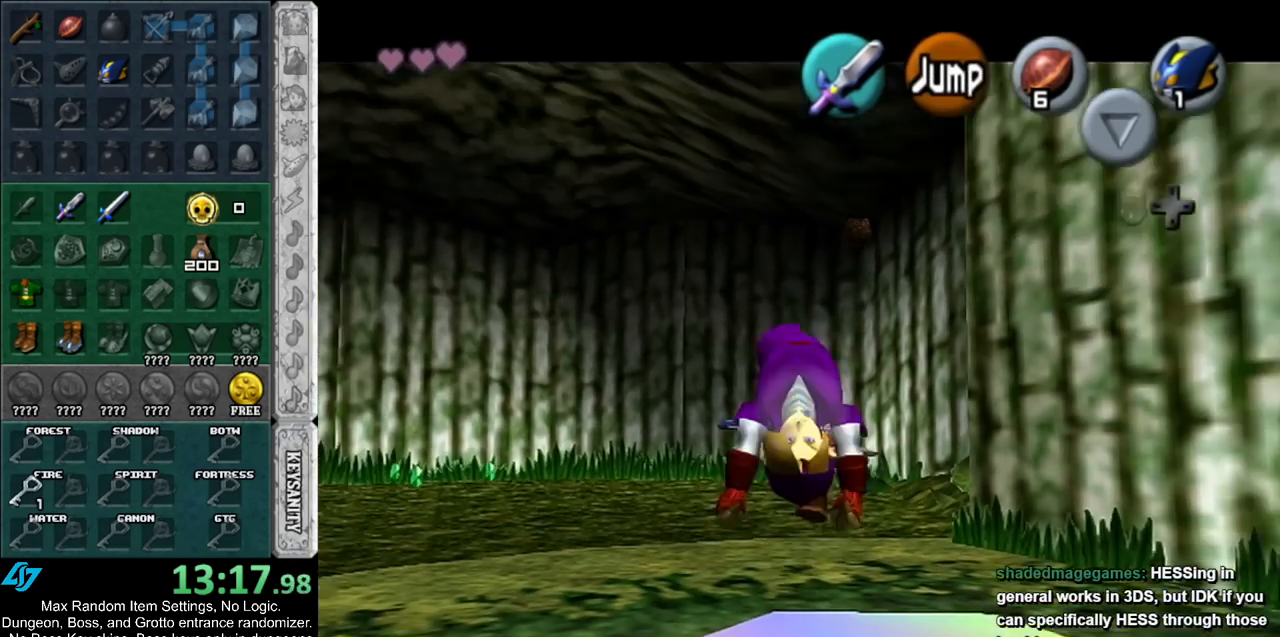
{"buttons": ["L1"], "left_stick": "down", "right_stick": "center", "events": []}
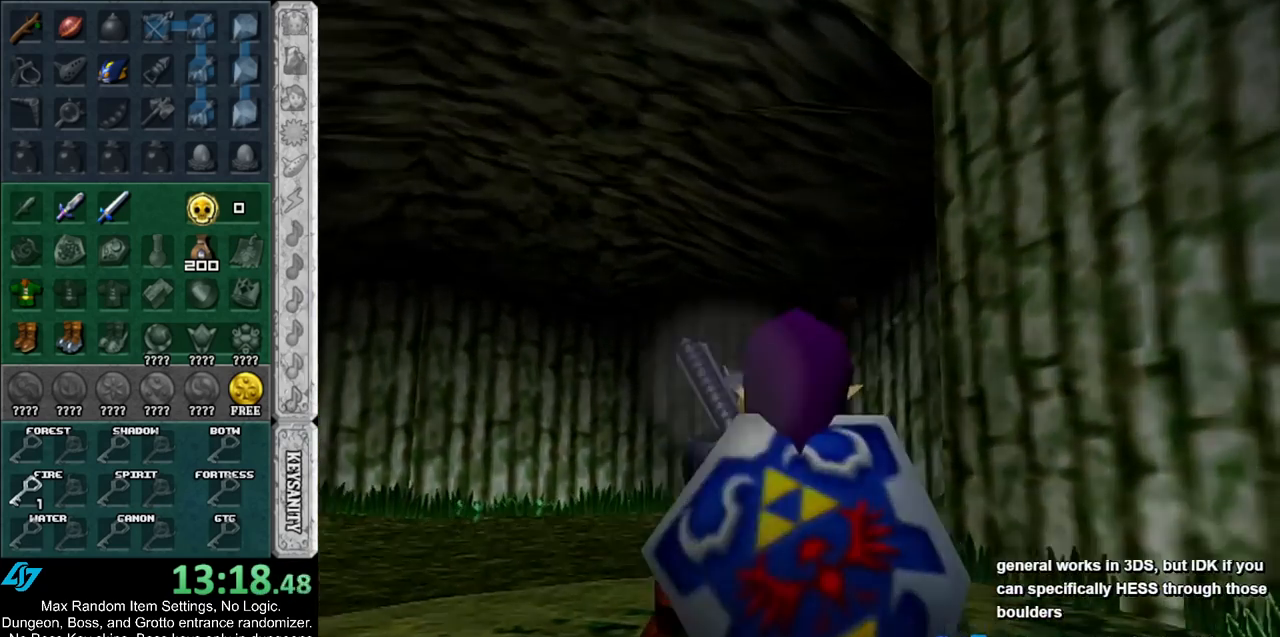
{"buttons": [], "left_stick": "up", "right_stick": "center", "events": [[100, "L1", "up"], [167, "left_stick", "center"], [400, "left_stick", "up"]]}
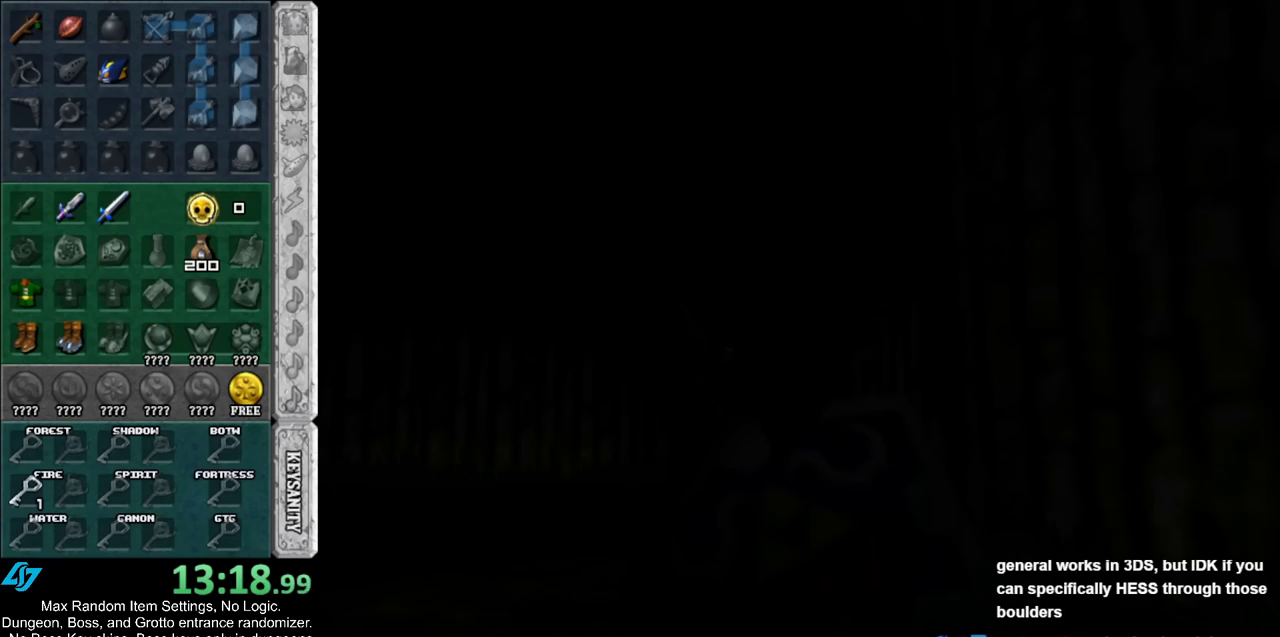
{"buttons": [], "left_stick": "up", "right_stick": "center", "events": []}
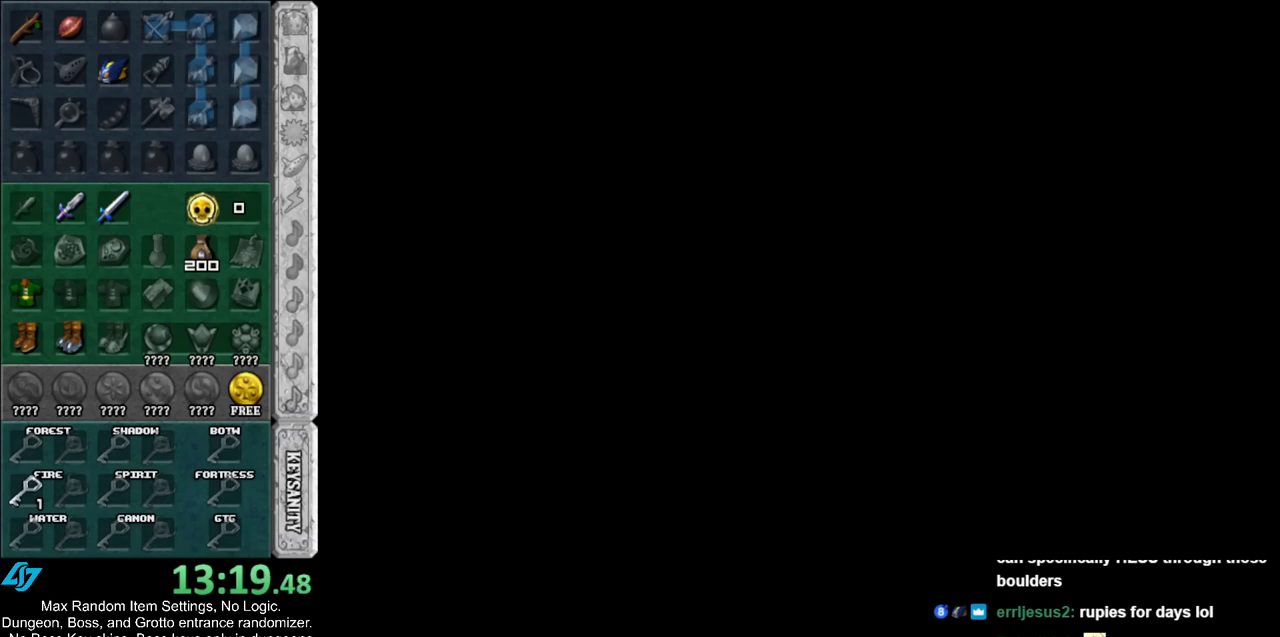
{"buttons": [], "left_stick": "up", "right_stick": "center", "events": []}
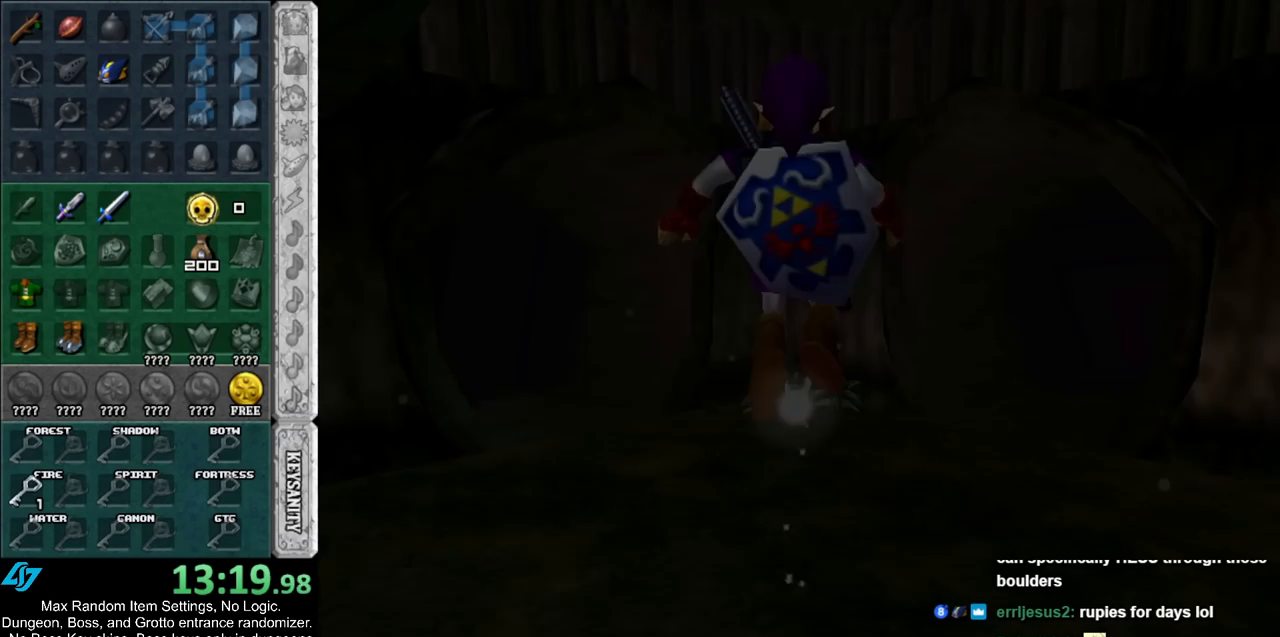
{"buttons": [], "left_stick": "up", "right_stick": "center", "events": []}
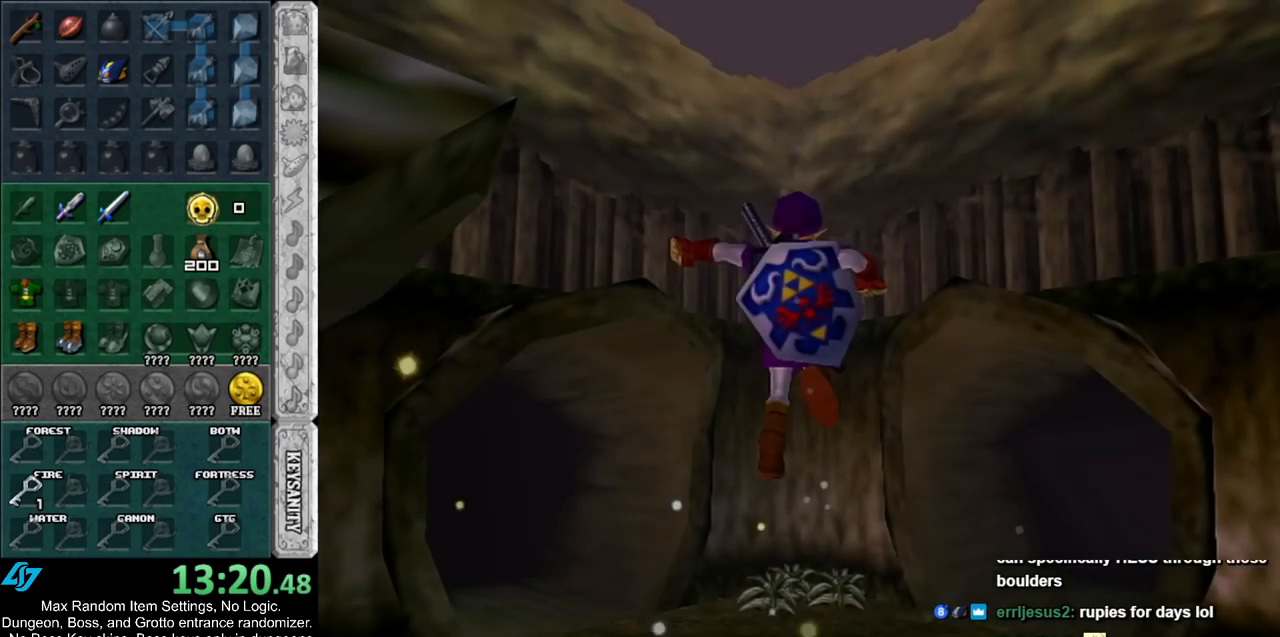
{"buttons": [], "left_stick": "up", "right_stick": "center", "events": []}
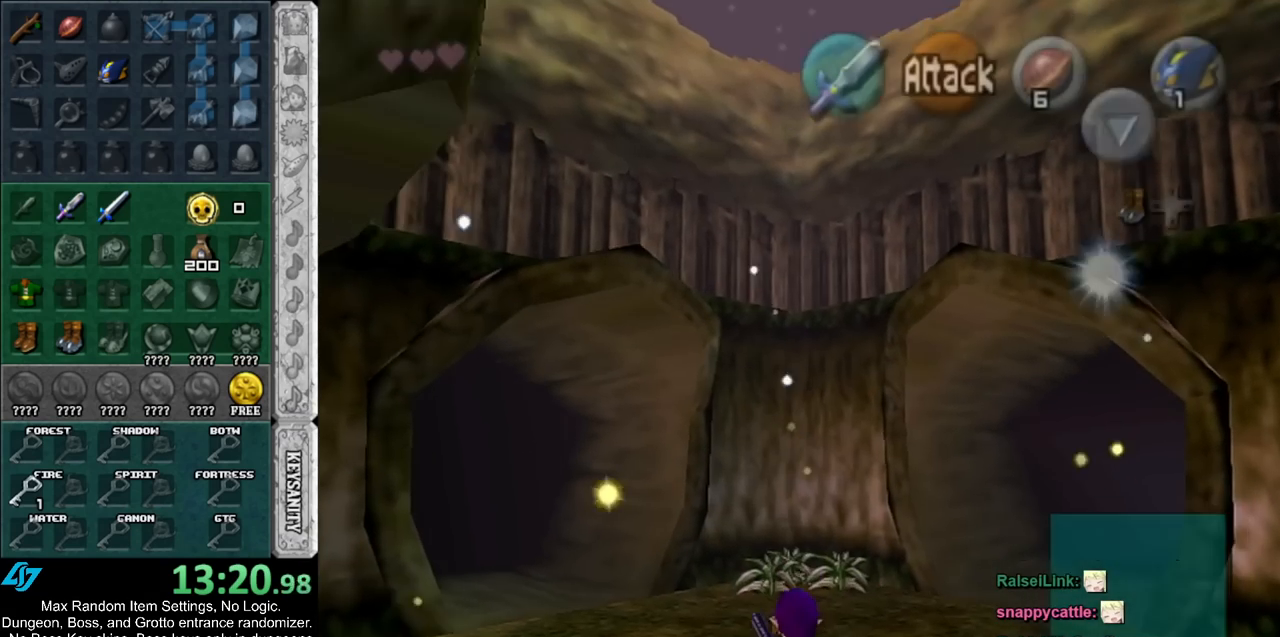
{"buttons": [], "left_stick": "up", "right_stick": "center", "events": [[17, "A", "down"], [117, "A", "up"], [200, "A", "down"], [317, "A", "up"]]}
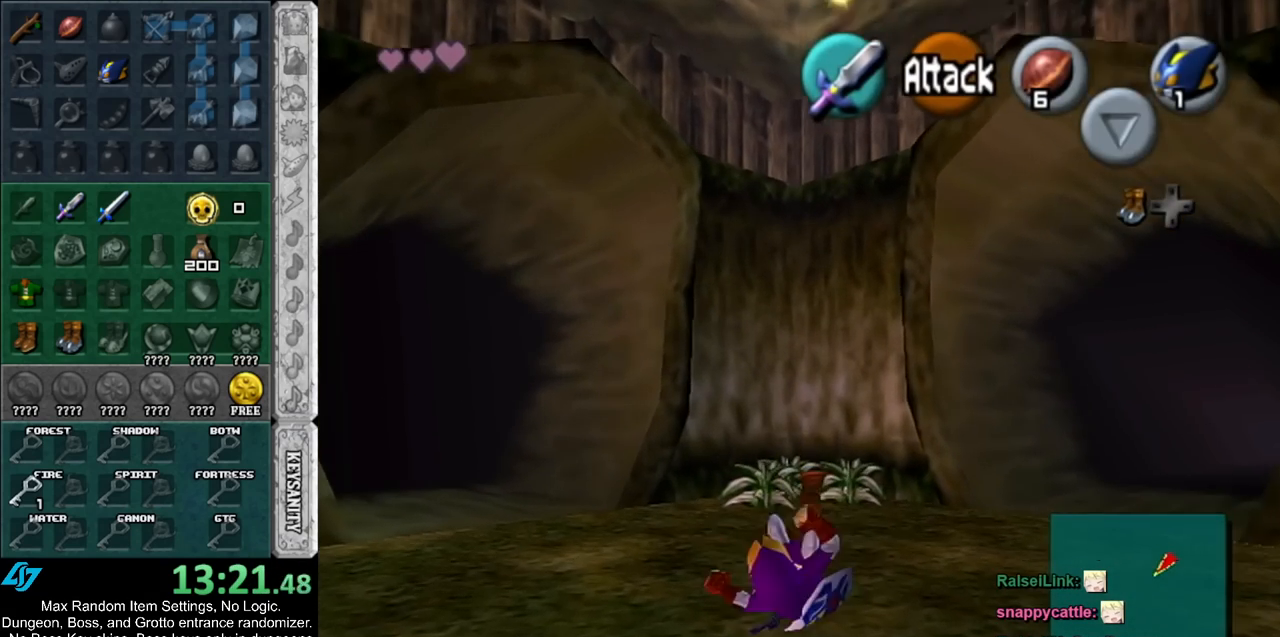
{"buttons": ["L1"], "left_stick": "up", "right_stick": "center", "events": [[483, "L1", "down"]]}
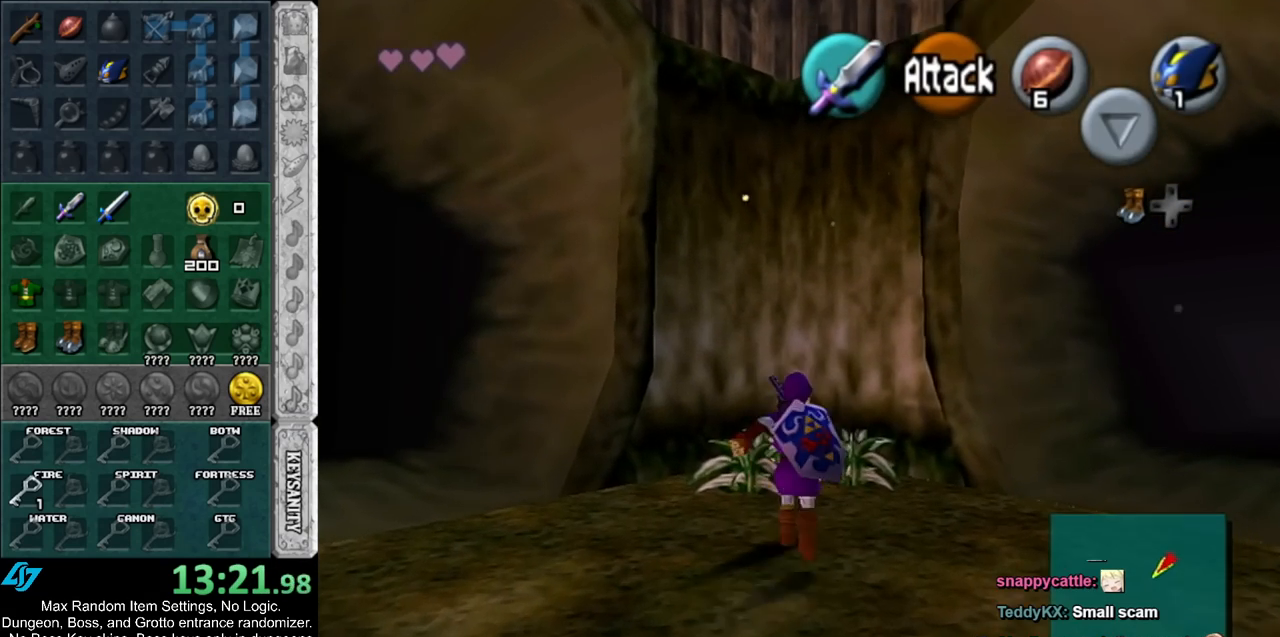
{"buttons": ["B", "L1"], "left_stick": "right", "right_stick": "center", "events": [[50, "left_stick", "right"], [83, "B", "down"], [167, "B", "up"], [267, "B", "down"], [367, "B", "up"], [400, "B", "down"]]}
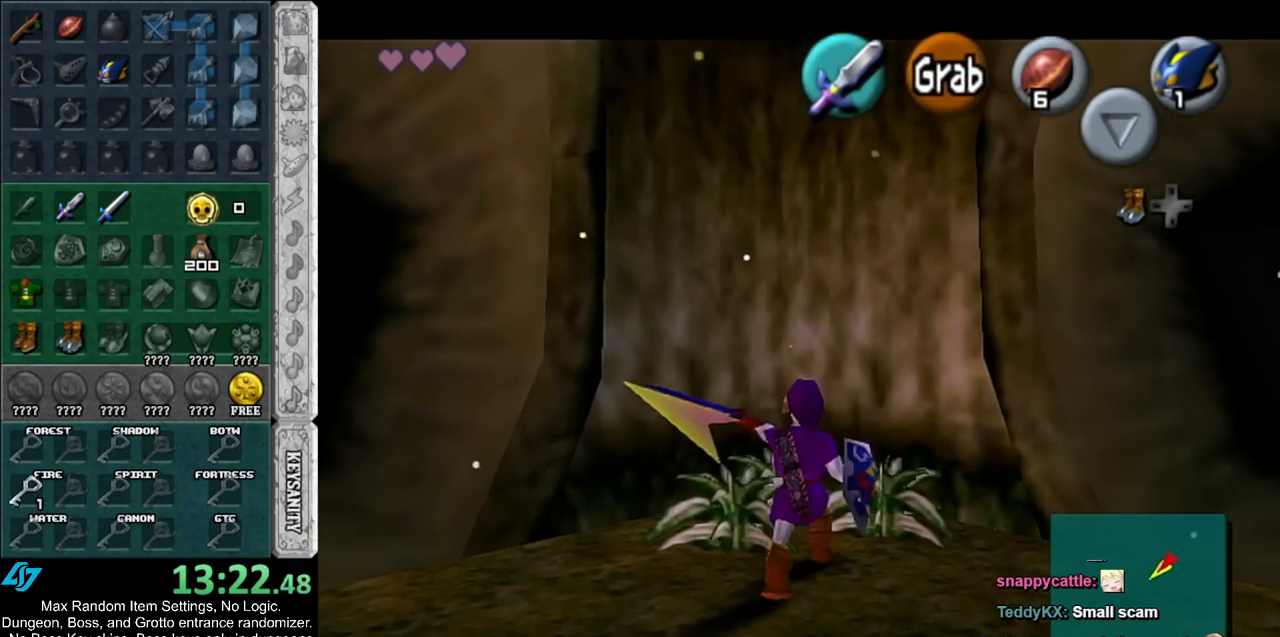
{"buttons": [], "left_stick": "up", "right_stick": "center", "events": [[50, "B", "up"], [50, "left_stick", "up-right"], [83, "L1", "up"], [167, "left_stick", "up"]]}
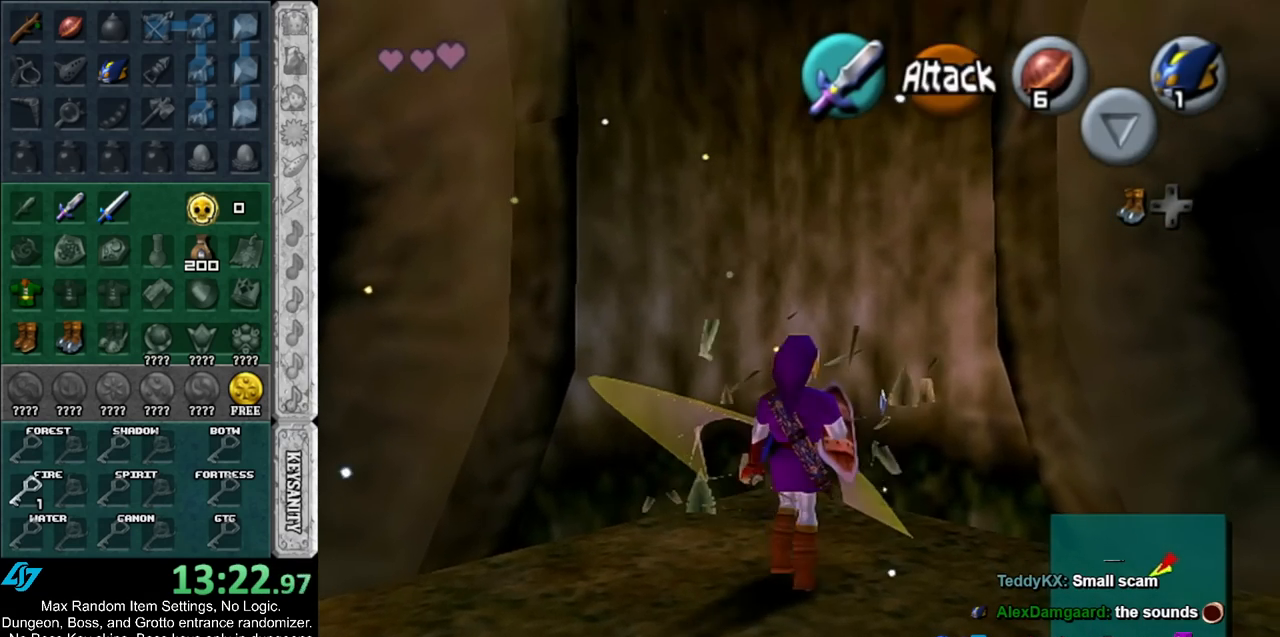
{"buttons": [], "left_stick": "down-left", "right_stick": "center", "events": [[83, "left_stick", "up-left"], [350, "left_stick", "down-left"]]}
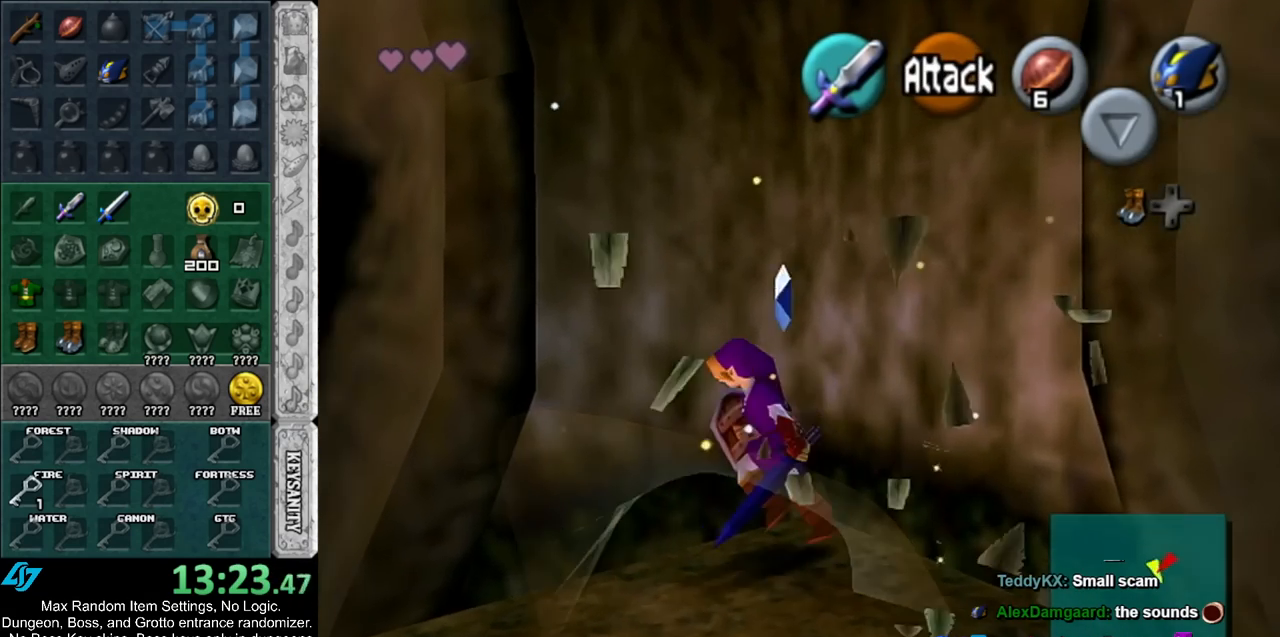
{"buttons": [], "left_stick": "up-left", "right_stick": "center", "events": [[200, "left_stick", "left"], [400, "left_stick", "up-left"]]}
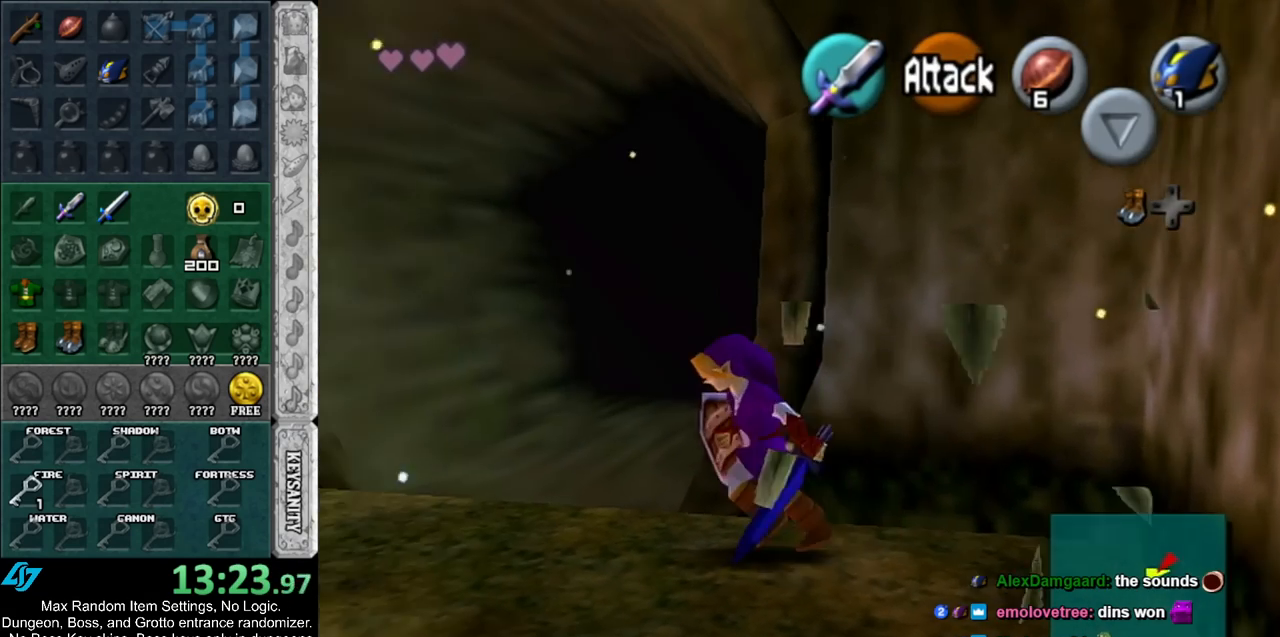
{"buttons": ["A", "L1"], "left_stick": "up", "right_stick": "center", "events": [[133, "left_stick", "up-right"], [233, "A", "down"], [333, "A", "up"], [383, "A", "down"], [383, "L1", "down"], [417, "left_stick", "up"]]}
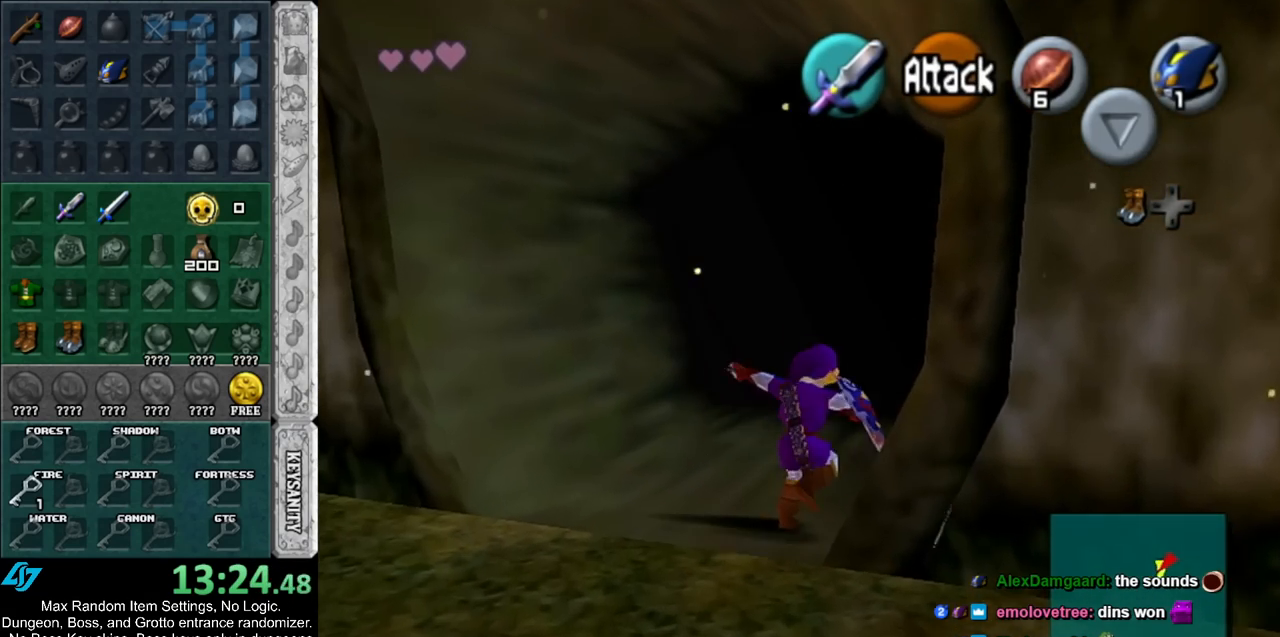
{"buttons": [], "left_stick": "up", "right_stick": "center", "events": [[17, "A", "up"], [117, "L1", "up"]]}
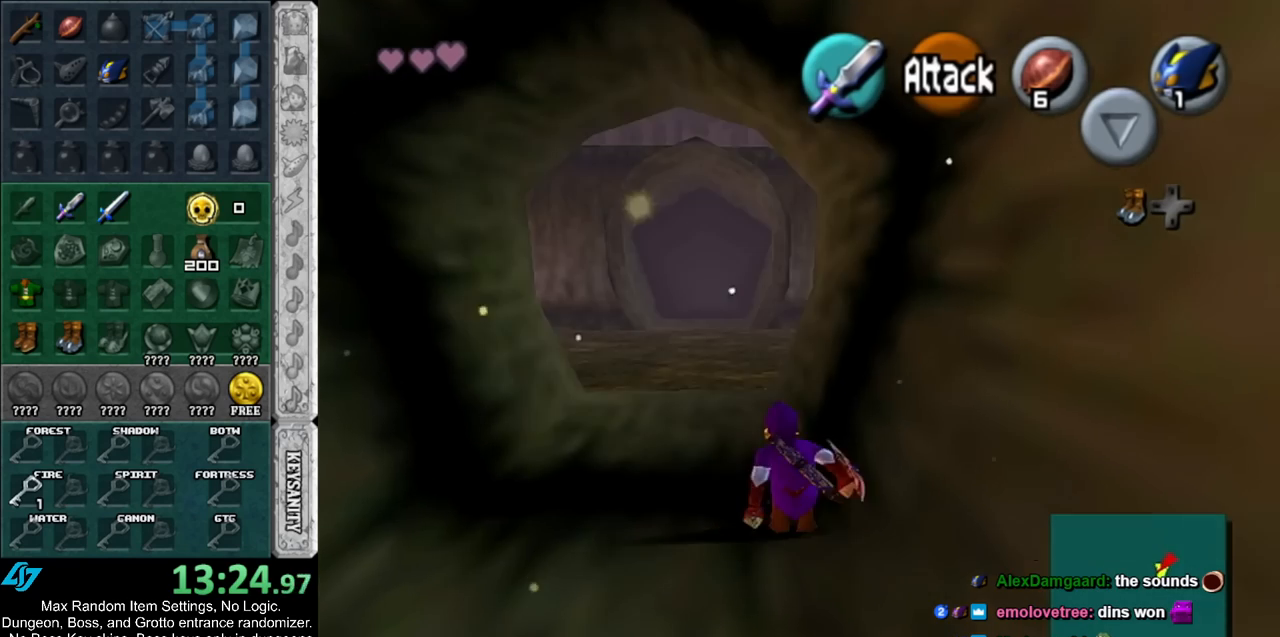
{"buttons": [], "left_stick": "up", "right_stick": "center", "events": [[83, "A", "down"], [317, "A", "up"]]}
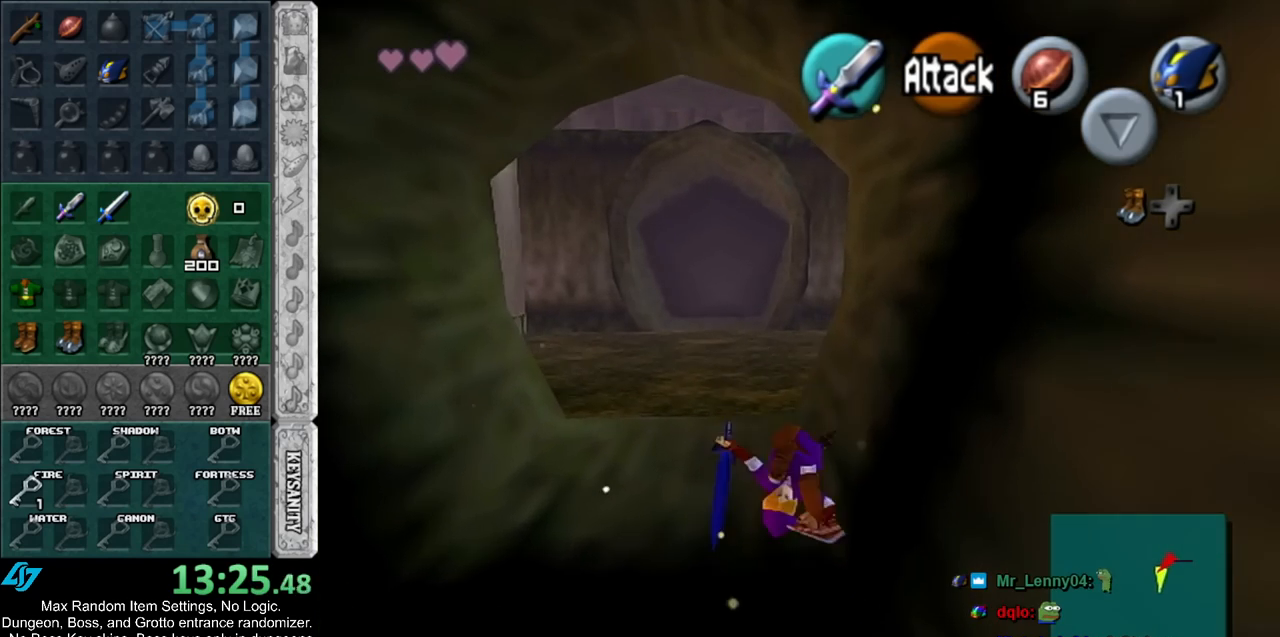
{"buttons": [], "left_stick": "up", "right_stick": "center", "events": []}
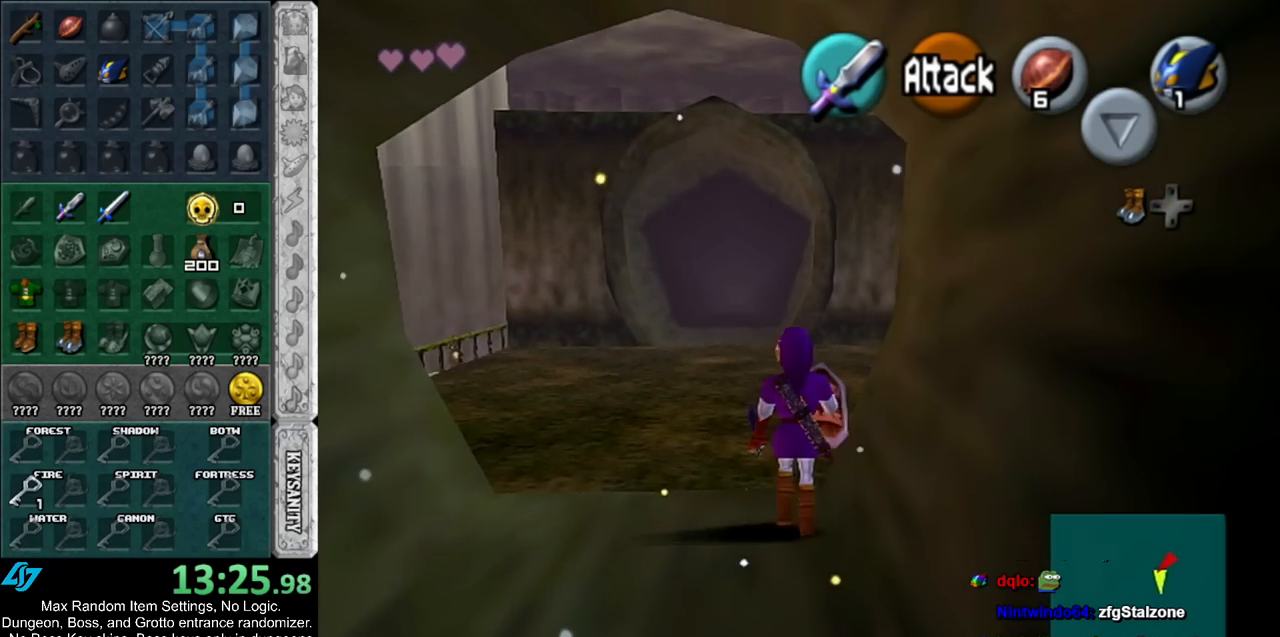
{"buttons": ["L1"], "left_stick": "up", "right_stick": "center", "events": [[100, "left_stick", "up-right"], [167, "A", "down"], [283, "L1", "down"], [333, "left_stick", "up"], [367, "A", "up"]]}
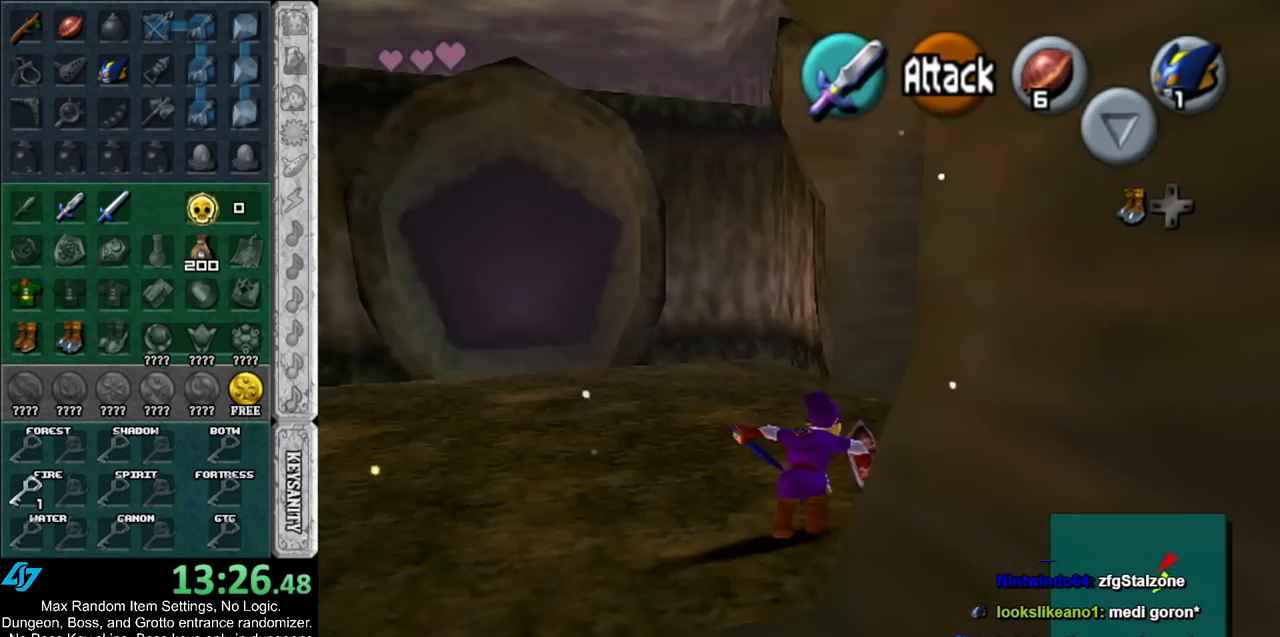
{"buttons": [], "left_stick": "up", "right_stick": "center", "events": [[17, "L1", "up"]]}
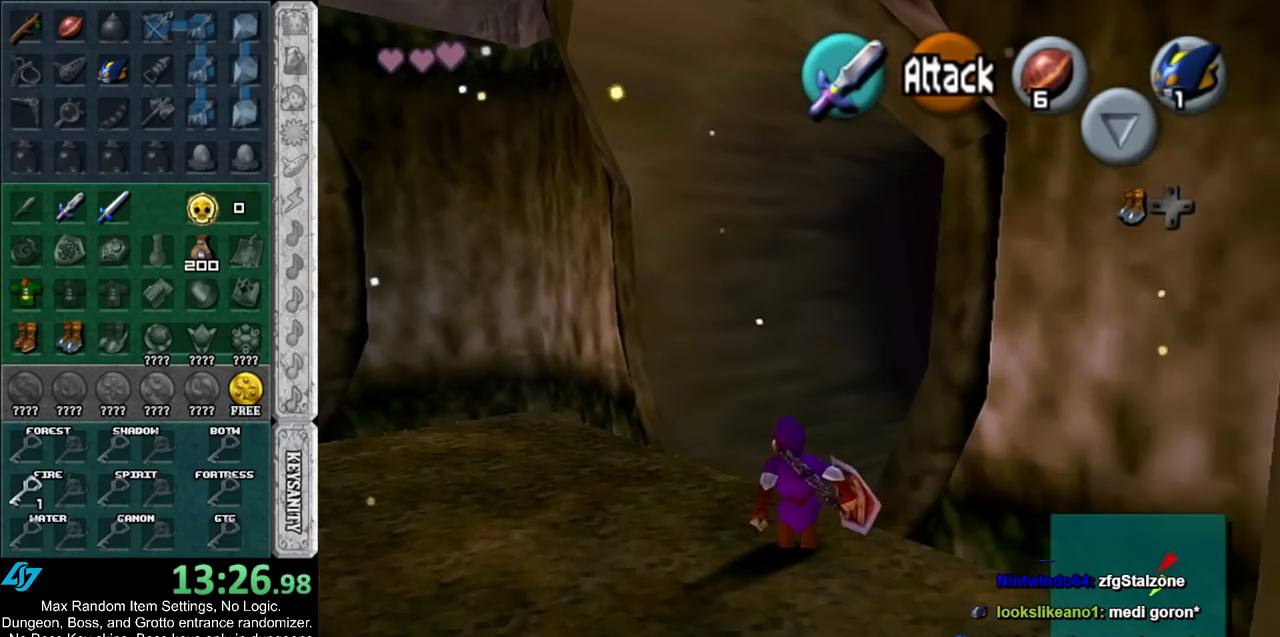
{"buttons": [], "left_stick": "up", "right_stick": "center", "events": [[17, "left_stick", "up-right"], [117, "A", "down"], [200, "L1", "down"], [267, "A", "up"], [350, "left_stick", "up"], [450, "L1", "up"]]}
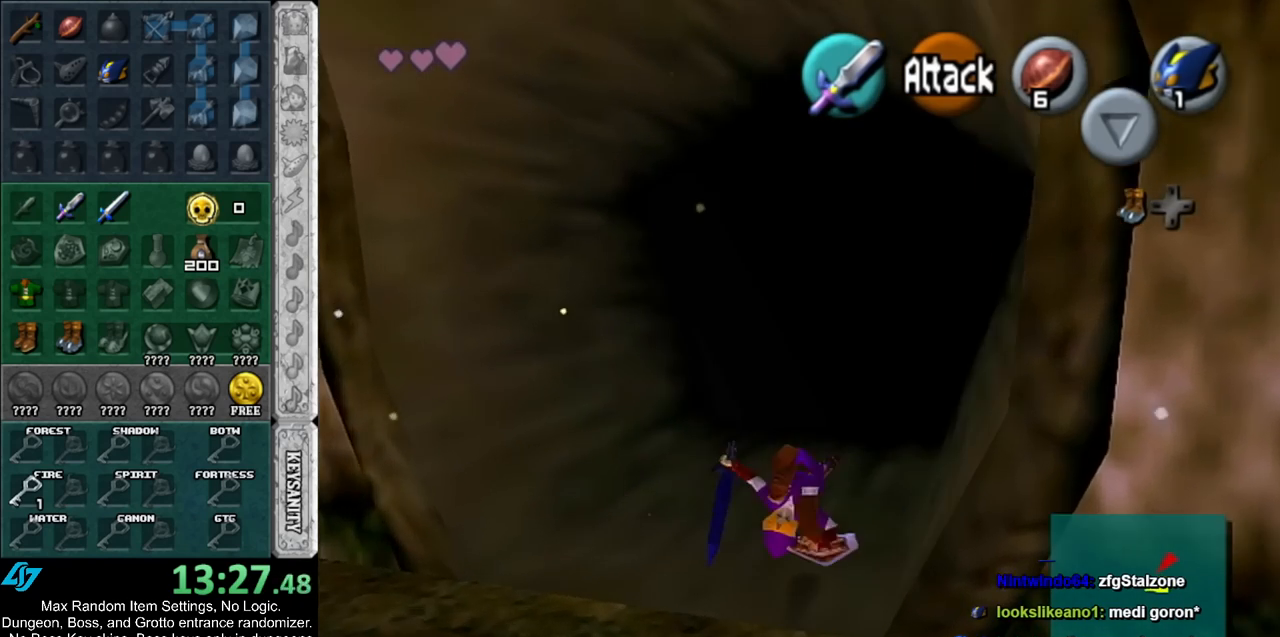
{"buttons": [], "left_stick": "up-right", "right_stick": "center", "events": [[300, "left_stick", "up-right"]]}
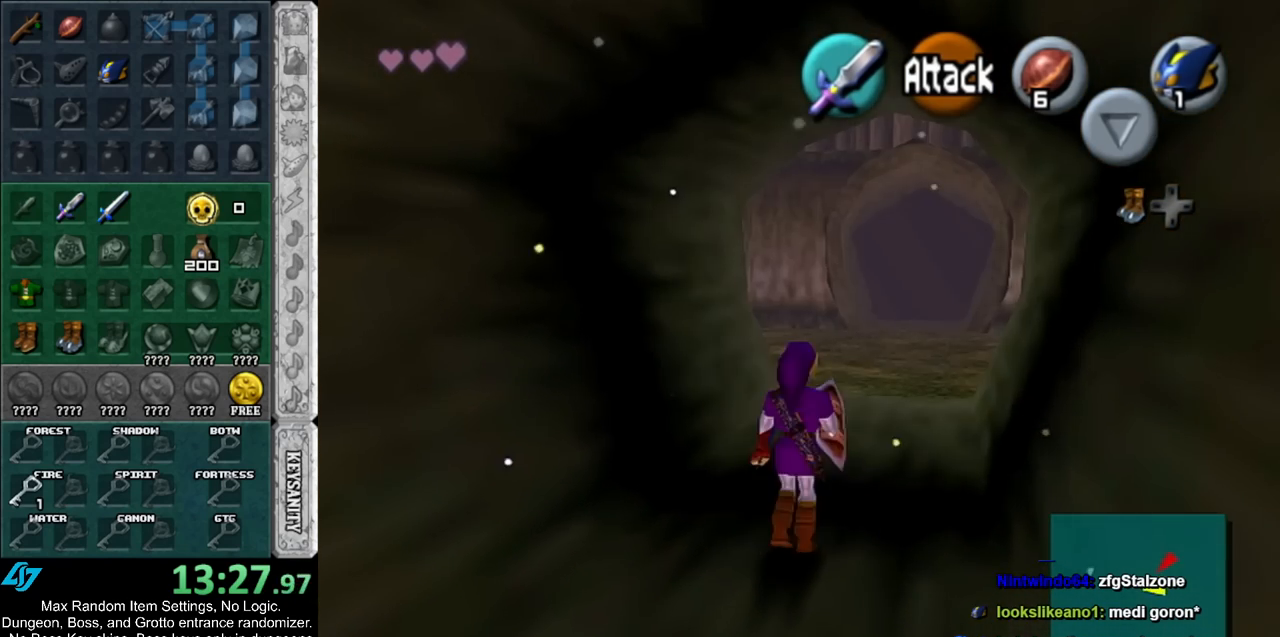
{"buttons": ["L1"], "left_stick": "down", "right_stick": "center", "events": [[17, "left_stick", "up"], [267, "left_stick", "center"], [350, "left_stick", "down"], [417, "L1", "down"]]}
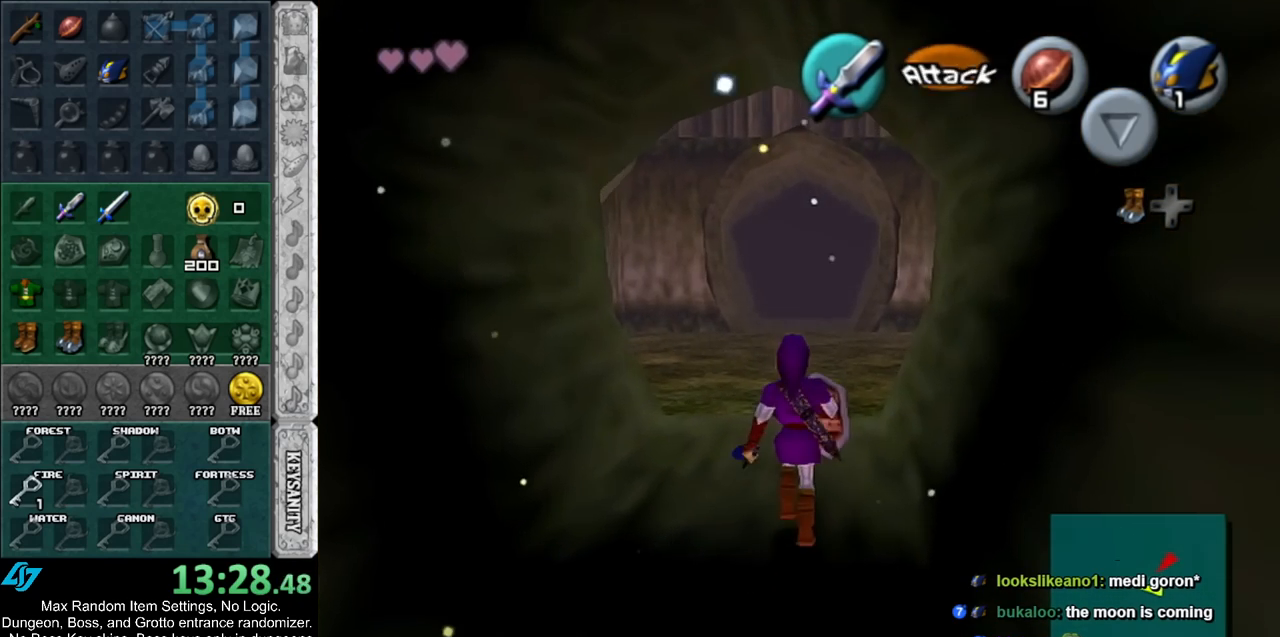
{"buttons": [], "left_stick": "down", "right_stick": "center", "events": [[450, "L1", "up"]]}
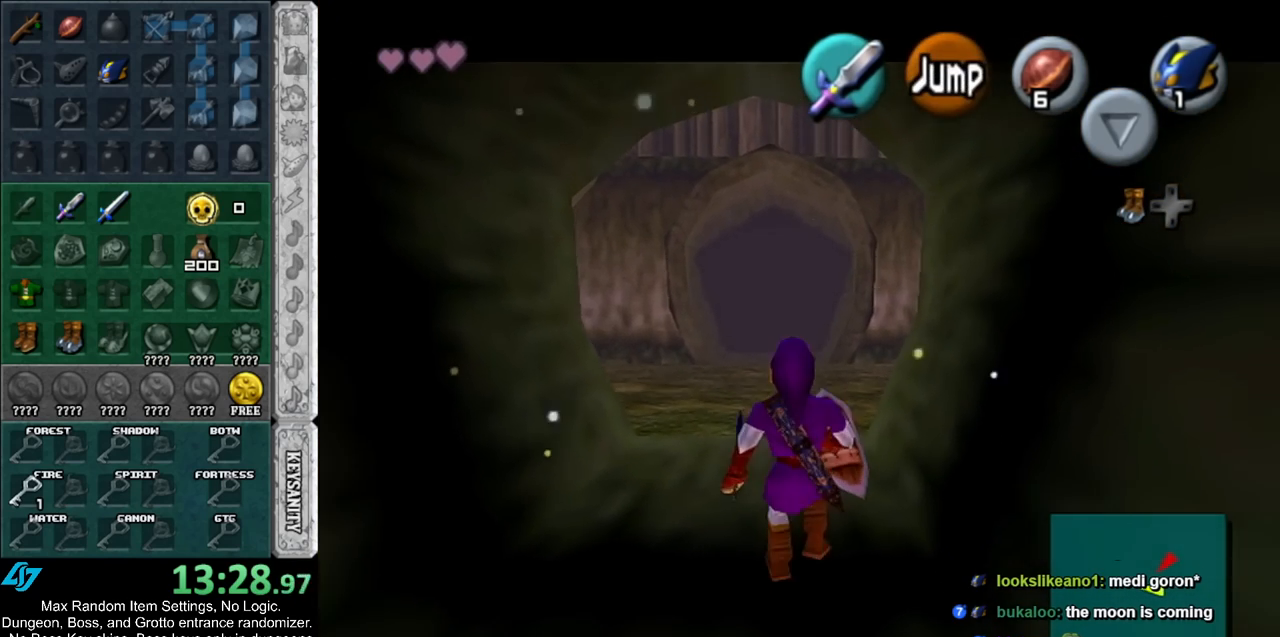
{"buttons": ["L1"], "left_stick": "down", "right_stick": "center", "events": [[17, "L1", "down"]]}
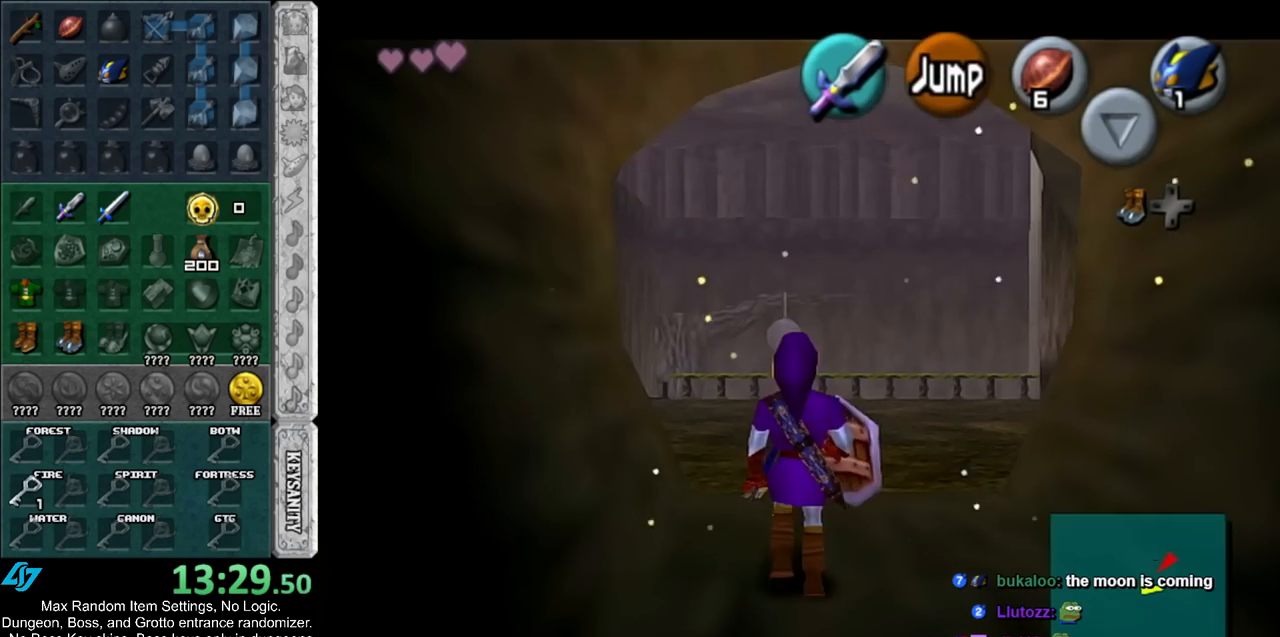
{"buttons": ["L1"], "left_stick": "down", "right_stick": "center", "events": []}